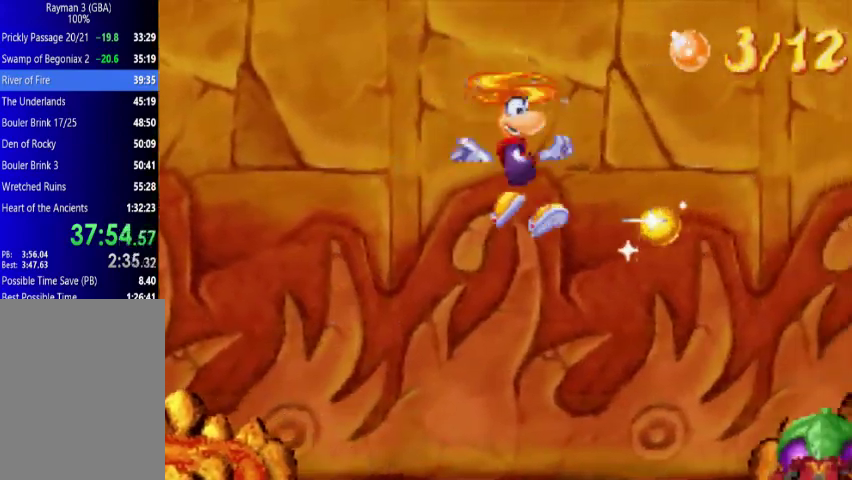
Gameplay with a controller (Xbox layout); each line is a JSON object with the inputs held at the frame after it. "events" lists button and stick changes between this image and that frame as [ms after this image, input, new state], when the widget could be followed in between. Not read: L3 R3 left_stick right_stick.
{"buttons": ["X", "DPAD_UP", "DPAD_RIGHT"], "events": [[133, "A", "up"], [367, "X", "down"]]}
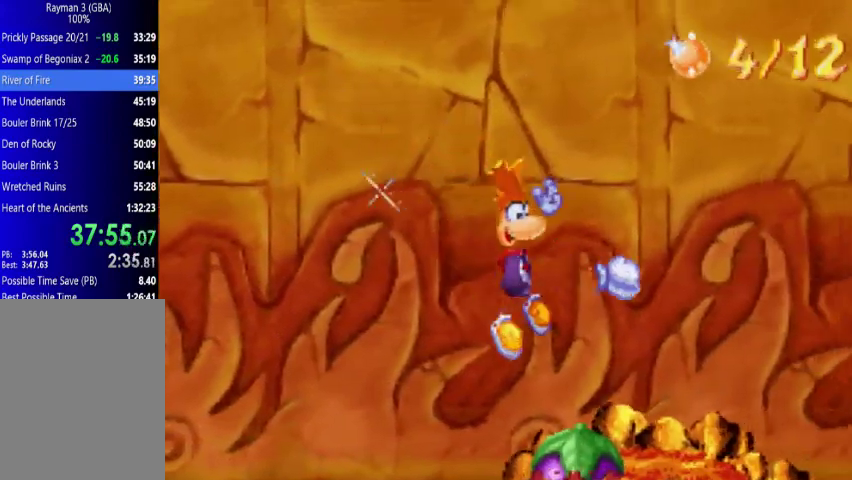
{"buttons": ["X"], "events": [[267, "DPAD_RIGHT", "up"], [267, "DPAD_UP", "up"], [433, "DPAD_LEFT", "down"], [500, "DPAD_LEFT", "up"]]}
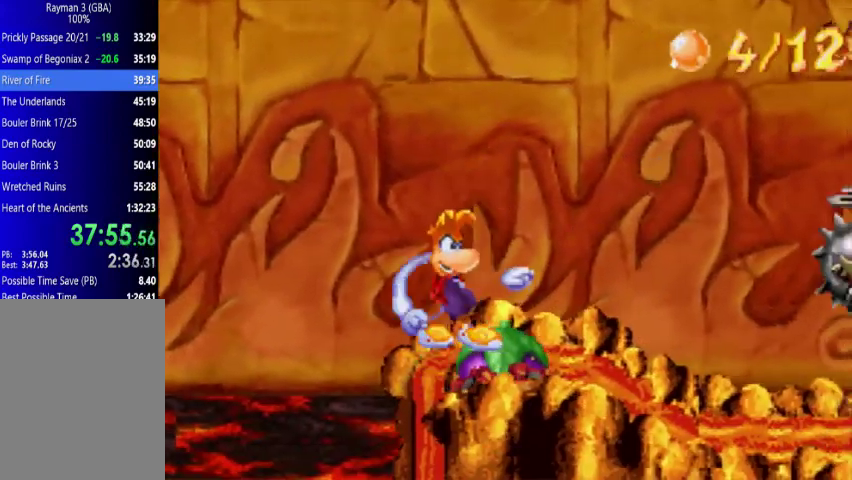
{"buttons": ["DPAD_DOWN"], "events": [[267, "X", "up"], [300, "DPAD_DOWN", "down"]]}
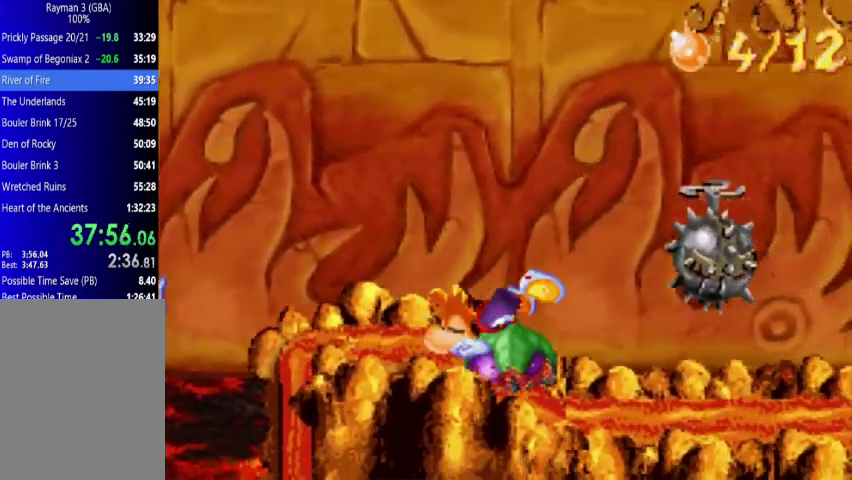
{"buttons": ["DPAD_DOWN"], "events": []}
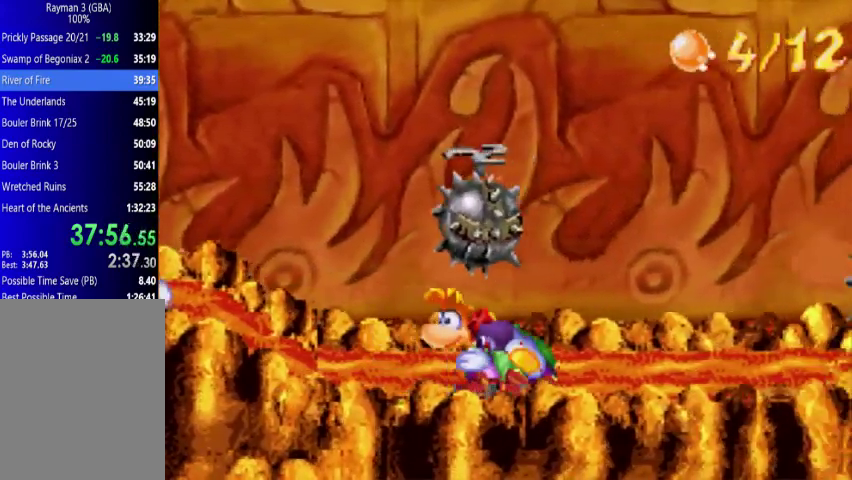
{"buttons": ["A", "DPAD_UP", "DPAD_RIGHT"], "events": [[267, "DPAD_DOWN", "up"], [367, "DPAD_UP", "down"], [433, "A", "down"], [433, "DPAD_RIGHT", "down"]]}
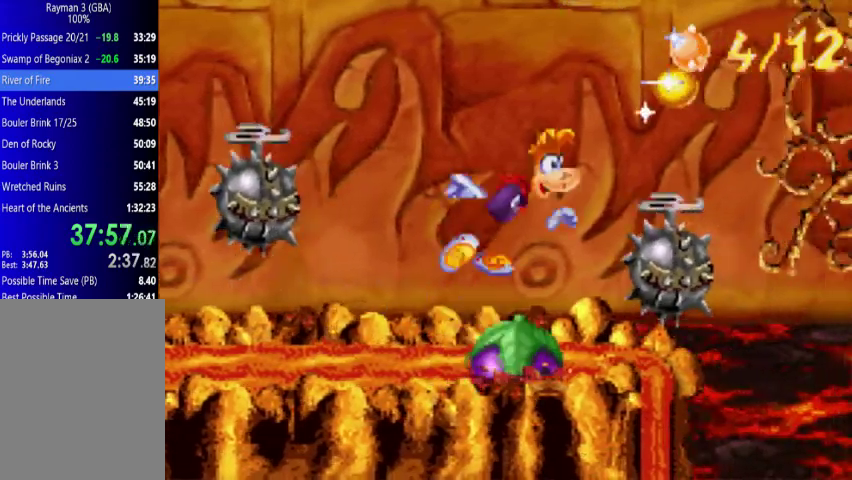
{"buttons": ["A", "DPAD_UP", "DPAD_RIGHT"], "events": [[133, "A", "up"], [300, "A", "down"]]}
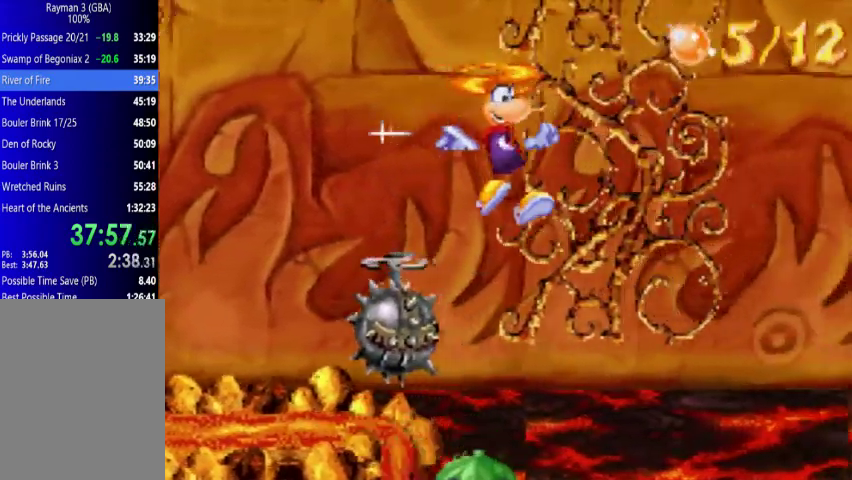
{"buttons": ["DPAD_UP", "DPAD_LEFT"], "events": [[133, "DPAD_LEFT", "down"], [133, "DPAD_RIGHT", "up"], [200, "A", "up"]]}
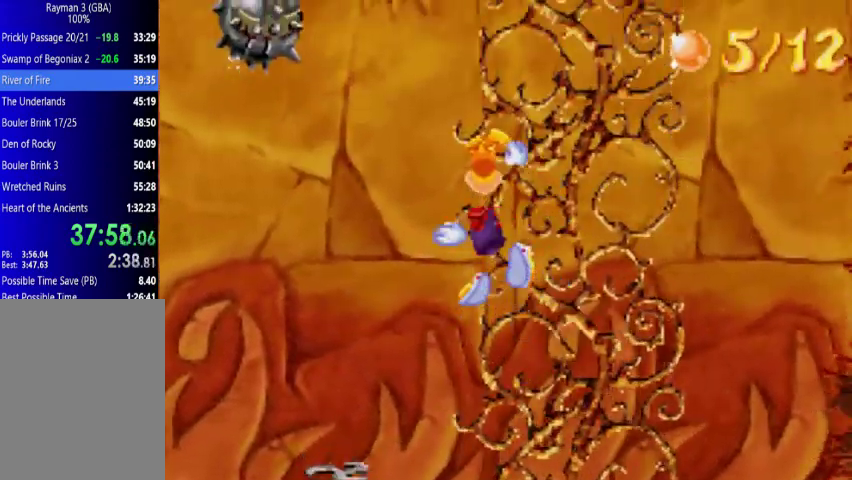
{"buttons": ["DPAD_UP", "DPAD_LEFT"], "events": []}
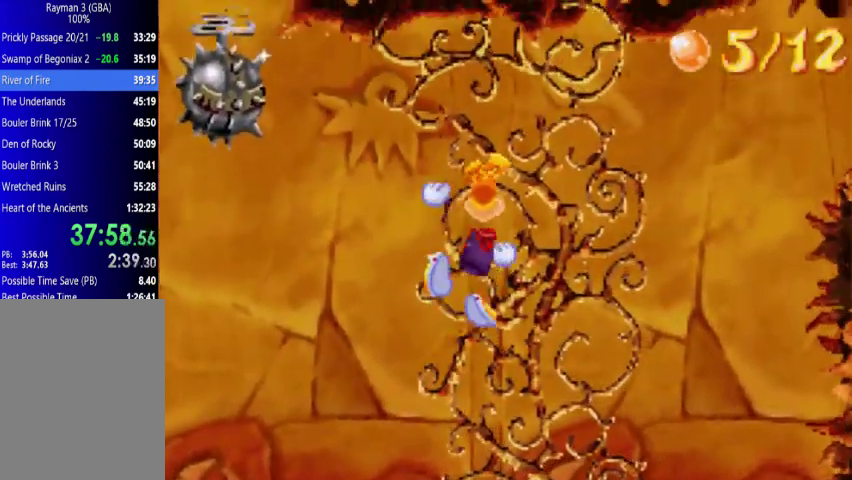
{"buttons": ["A", "DPAD_UP", "DPAD_LEFT"], "events": [[133, "A", "down"], [300, "A", "up"], [433, "A", "down"]]}
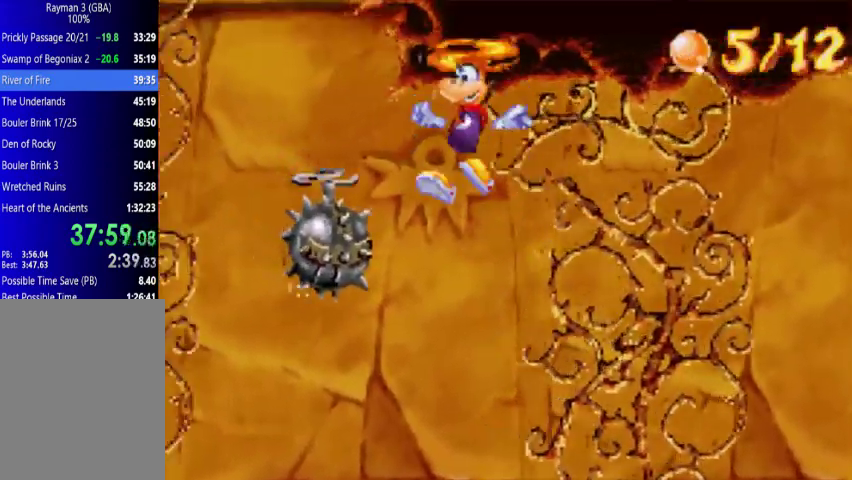
{"buttons": ["A", "DPAD_UP", "DPAD_LEFT"], "events": []}
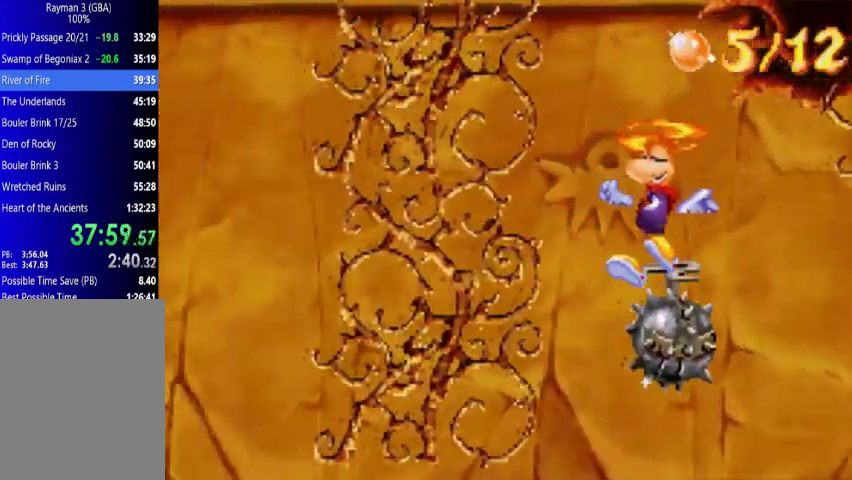
{"buttons": ["DPAD_UP", "DPAD_LEFT"], "events": [[433, "A", "up"]]}
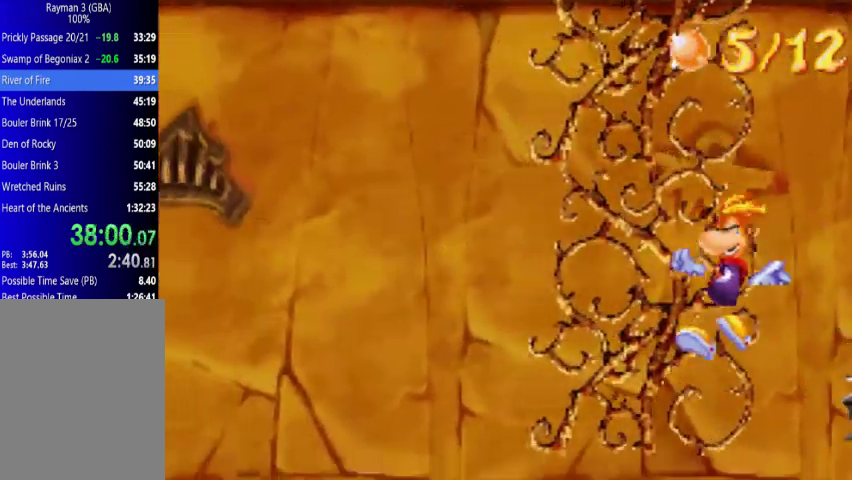
{"buttons": ["DPAD_UP", "DPAD_LEFT"], "events": []}
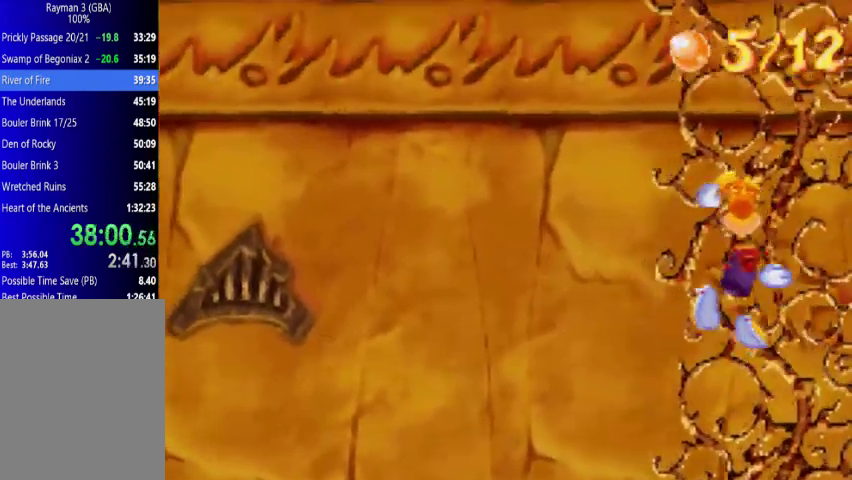
{"buttons": ["DPAD_UP", "DPAD_LEFT"], "events": []}
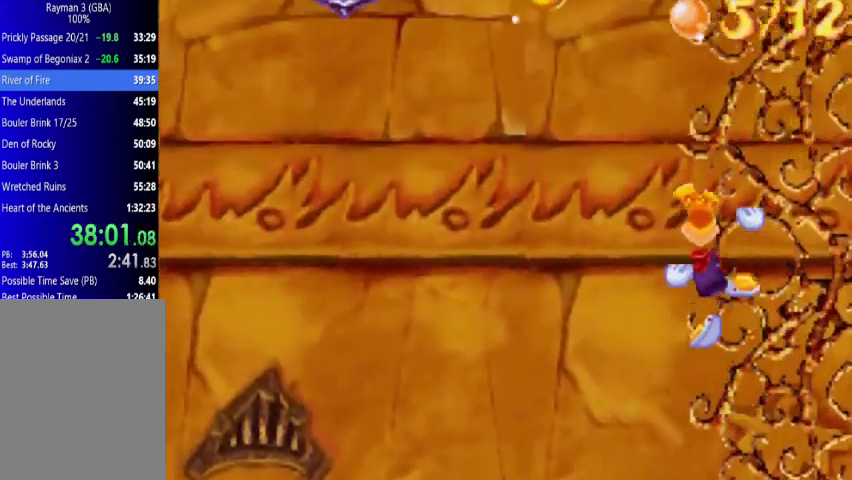
{"buttons": ["A", "DPAD_UP", "DPAD_LEFT"], "events": [[500, "A", "down"]]}
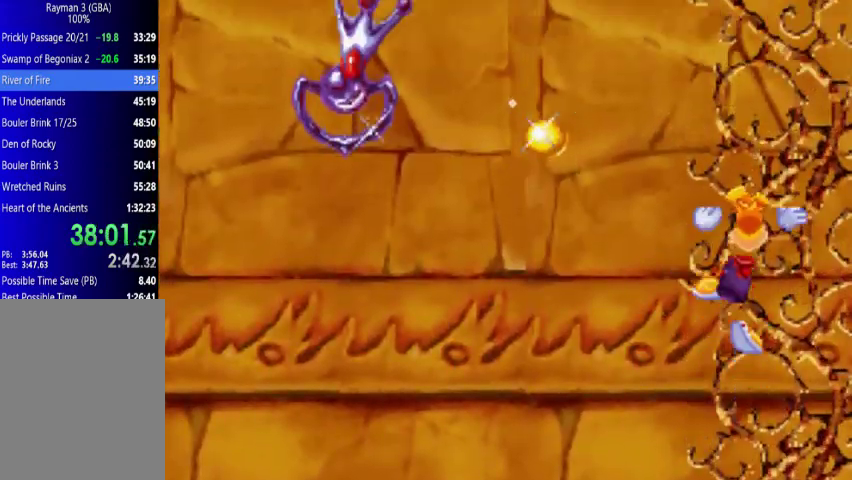
{"buttons": ["A", "X", "DPAD_UP", "DPAD_LEFT"], "events": [[433, "X", "down"]]}
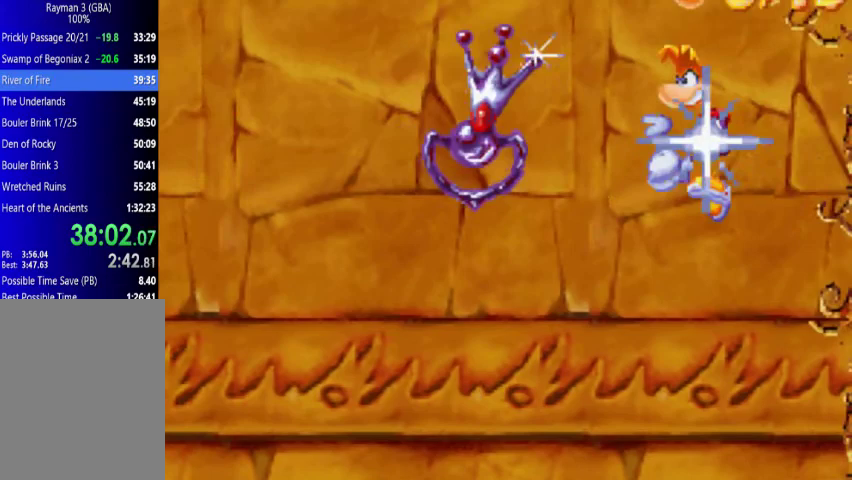
{"buttons": ["DPAD_UP", "DPAD_LEFT"], "events": [[67, "X", "up"], [133, "A", "up"]]}
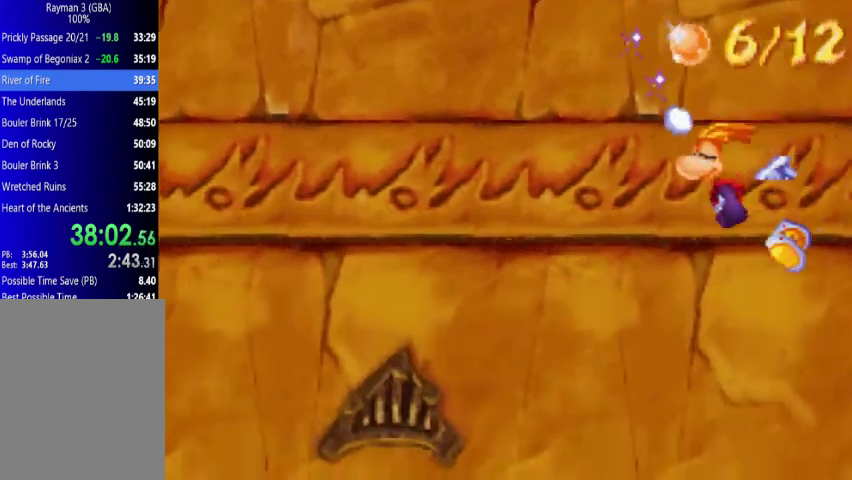
{"buttons": ["DPAD_UP", "DPAD_LEFT"], "events": []}
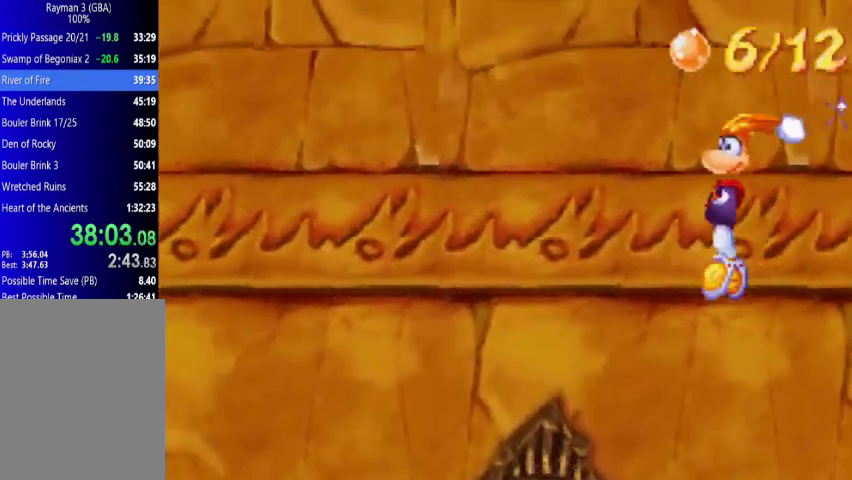
{"buttons": ["A", "X", "DPAD_UP", "DPAD_LEFT"], "events": [[200, "A", "down"], [500, "X", "down"]]}
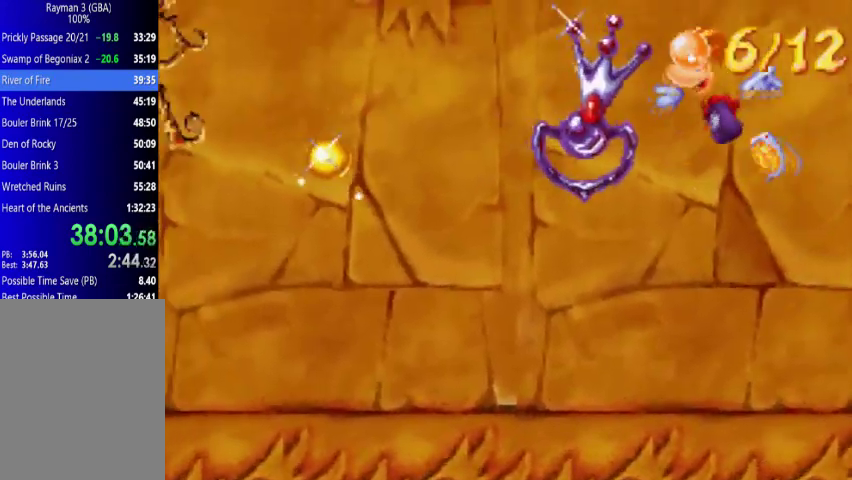
{"buttons": ["DPAD_UP", "DPAD_LEFT"], "events": [[133, "X", "up"], [200, "A", "up"]]}
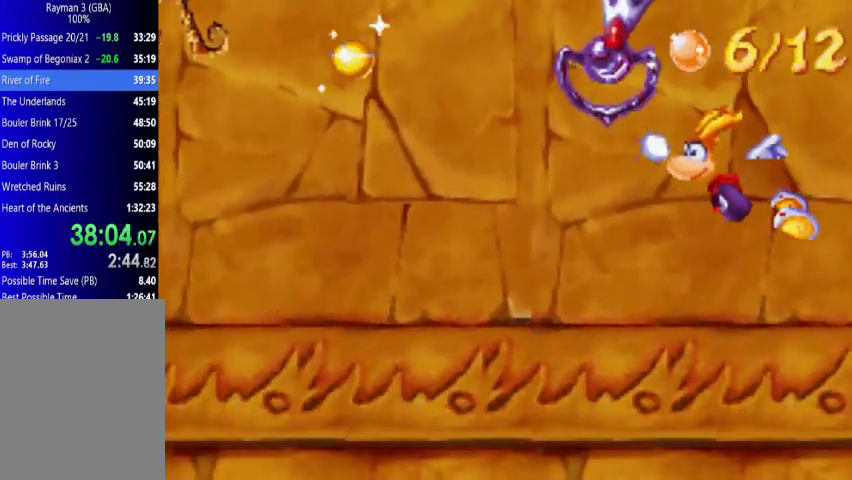
{"buttons": ["DPAD_UP", "DPAD_LEFT"], "events": []}
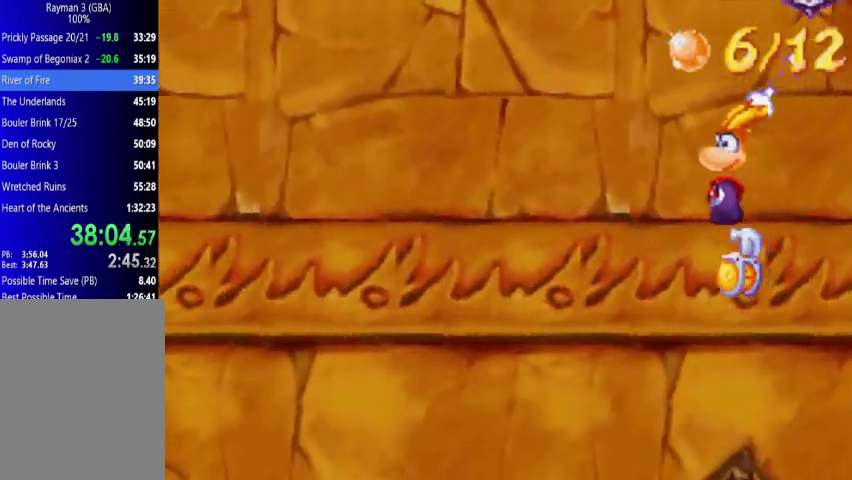
{"buttons": ["A", "DPAD_UP", "DPAD_LEFT"], "events": [[300, "A", "down"]]}
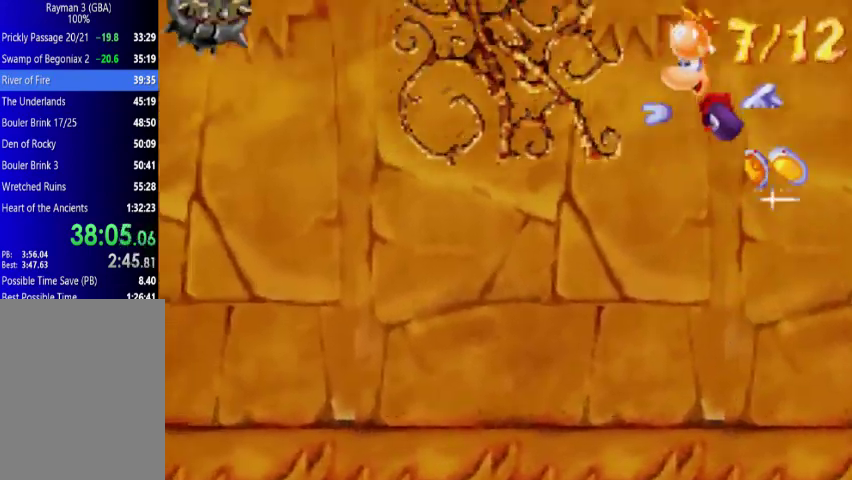
{"buttons": ["DPAD_UP", "DPAD_LEFT"], "events": [[67, "A", "up"], [200, "A", "down"], [433, "A", "up"]]}
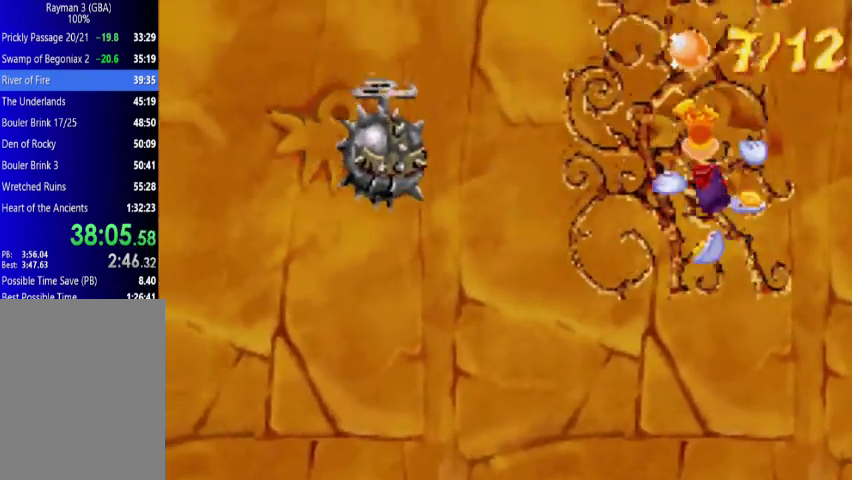
{"buttons": ["DPAD_UP", "DPAD_LEFT"], "events": []}
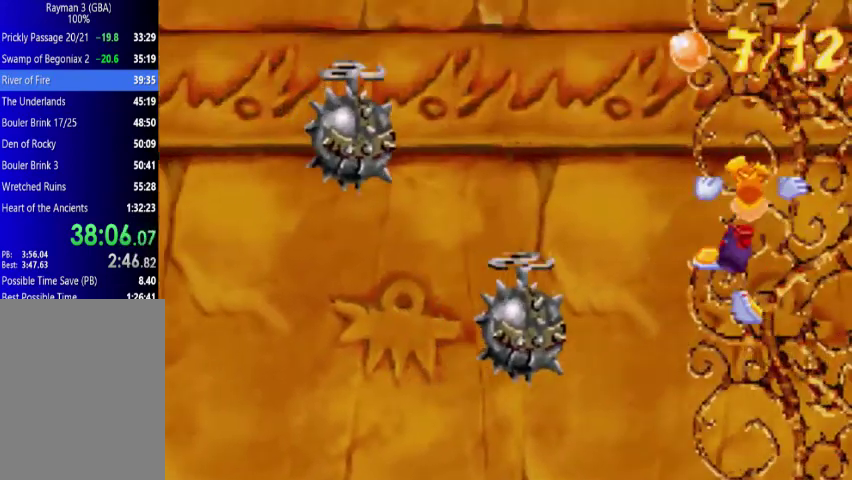
{"buttons": ["DPAD_UP", "DPAD_LEFT"], "events": []}
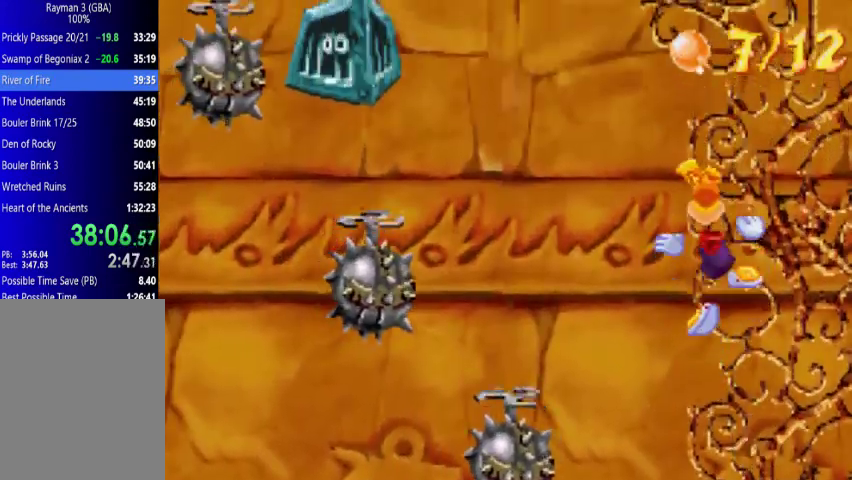
{"buttons": ["A", "DPAD_UP", "DPAD_LEFT"], "events": [[367, "A", "down"]]}
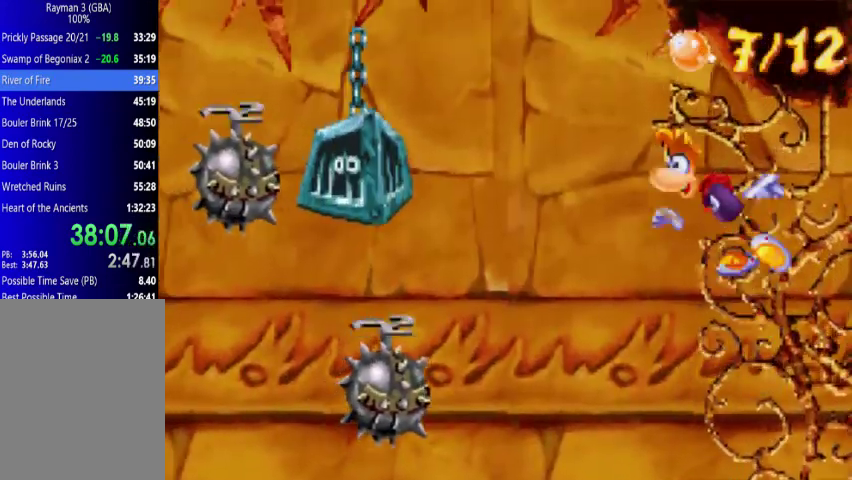
{"buttons": [], "events": [[133, "DPAD_LEFT", "up"], [200, "DPAD_UP", "up"], [200, "X", "down"], [267, "X", "up"], [367, "X", "down"], [433, "X", "up"], [500, "A", "up"]]}
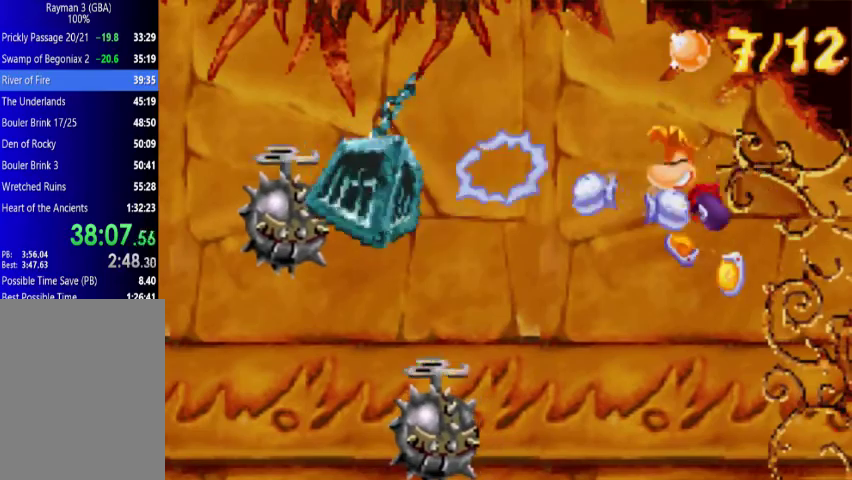
{"buttons": ["DPAD_UP", "DPAD_RIGHT"], "events": [[67, "X", "down"], [133, "DPAD_RIGHT", "down"], [133, "DPAD_UP", "down"], [133, "X", "up"], [200, "A", "down"], [433, "A", "up"]]}
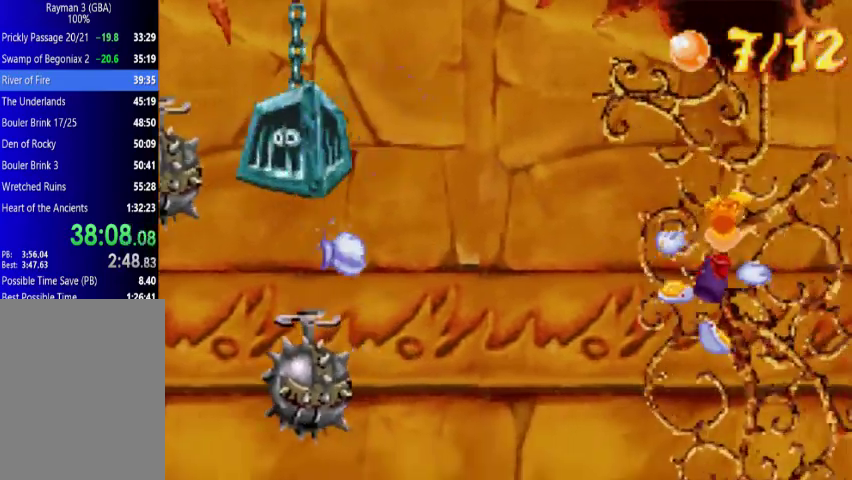
{"buttons": ["DPAD_UP", "DPAD_RIGHT"], "events": []}
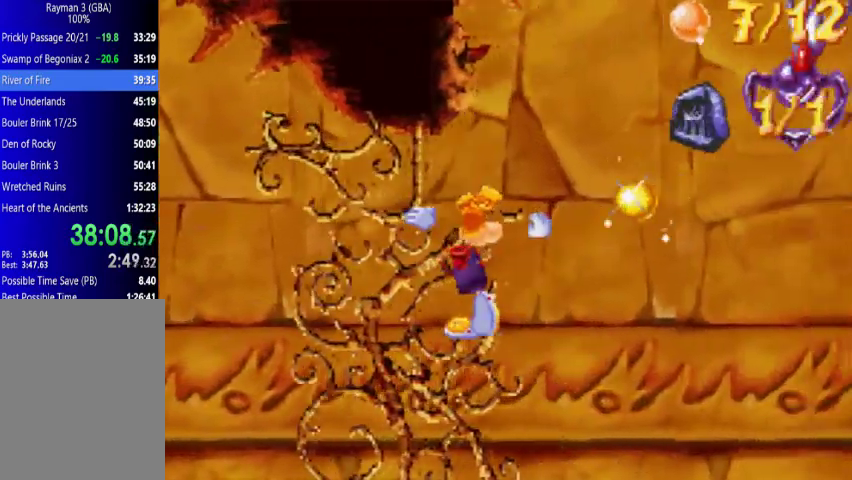
{"buttons": ["A", "X", "DPAD_UP", "DPAD_RIGHT"], "events": [[67, "A", "down"], [433, "X", "down"]]}